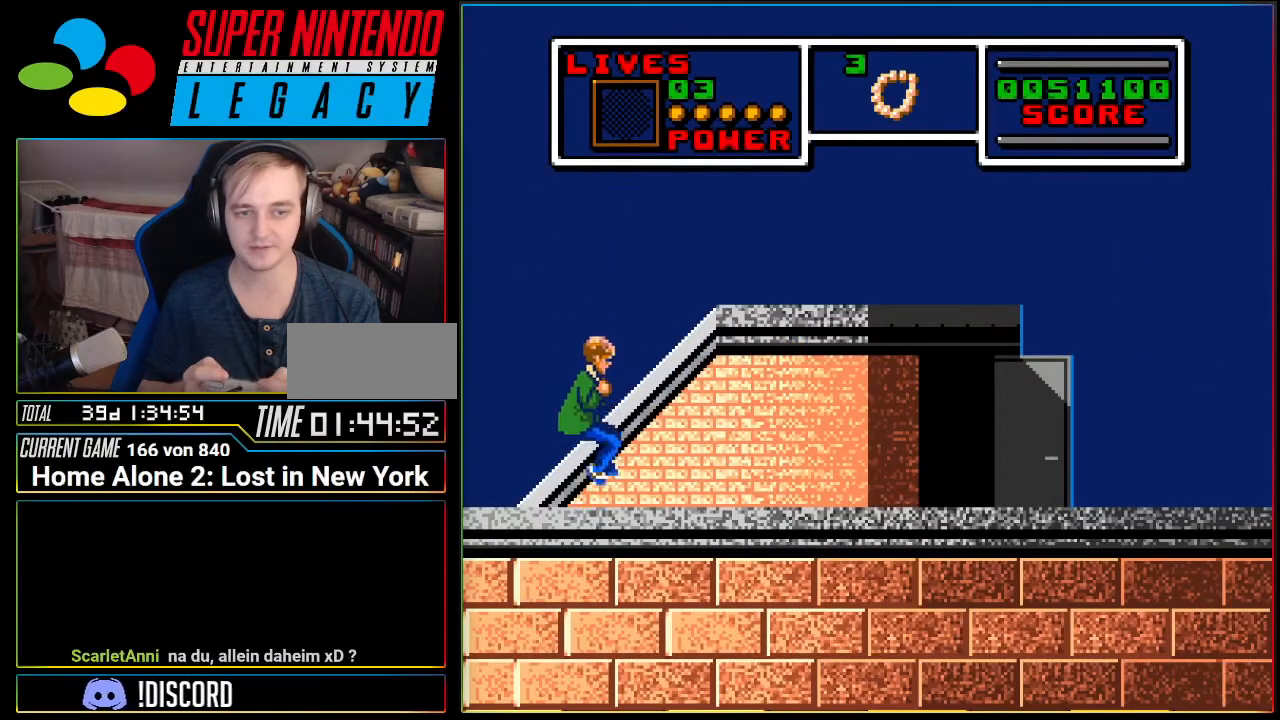
Gameplay with a controller (Nintendo layout); each line is a JSON object with the inputs held at the frame after it. "events" lists button and stick changes between this image and that frame as [ms after this image, input, new state], when the widget could be followed in between. Not read: L3 R3 SELECT.
{"buttons": ["A"], "events": [[67, "DPAD_RIGHT", "down"], [467, "DPAD_RIGHT", "up"]]}
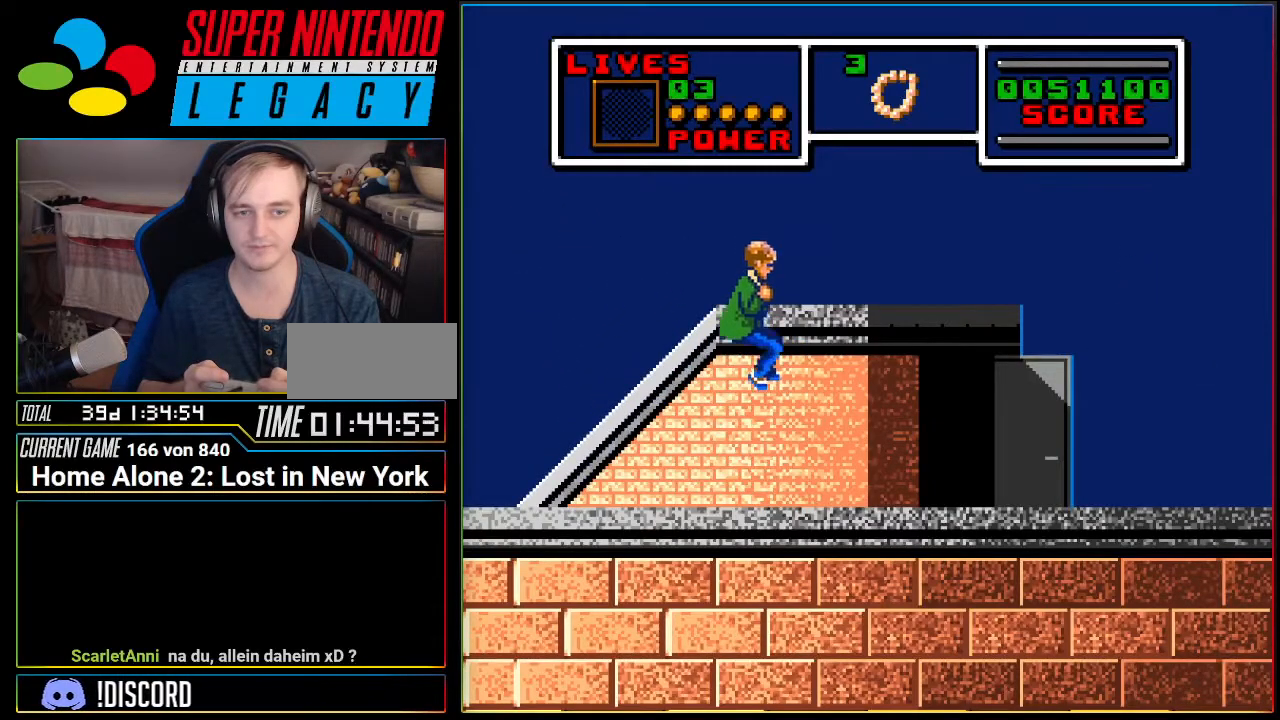
{"buttons": ["A", "DPAD_RIGHT"], "events": [[33, "A", "up"], [183, "A", "down"], [317, "L1", "down"], [400, "DPAD_RIGHT", "down"], [400, "L1", "up"]]}
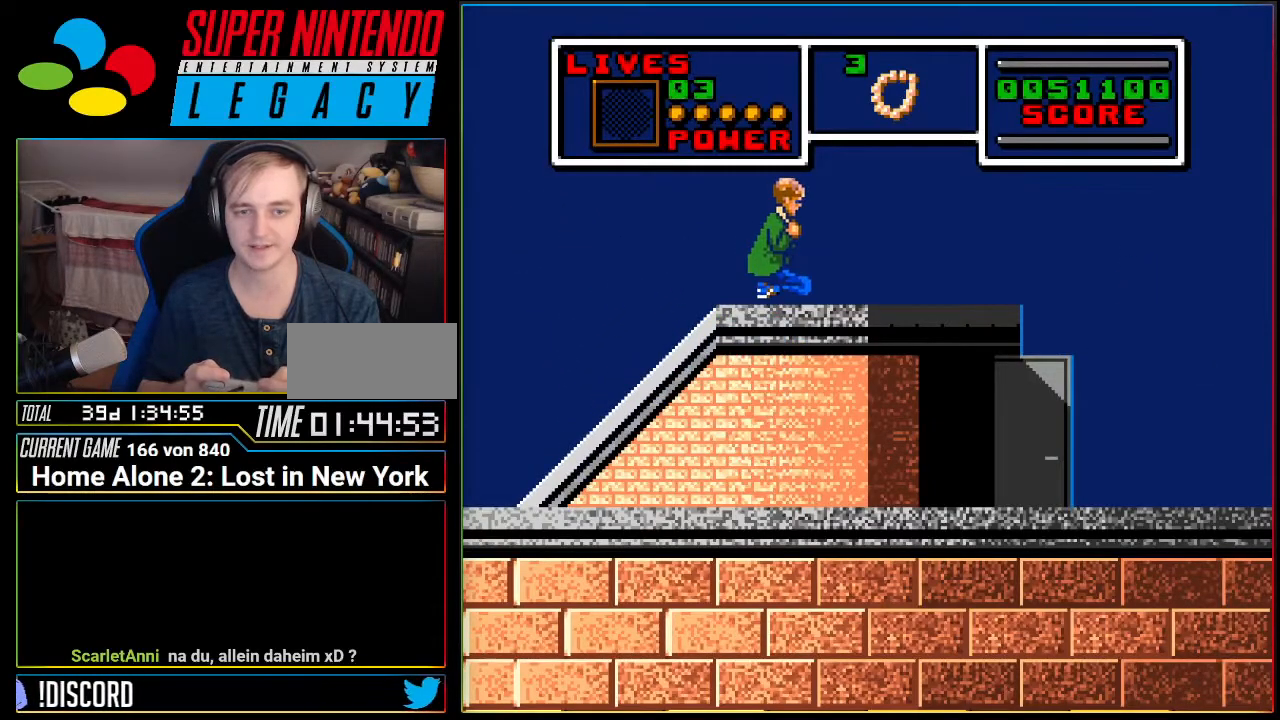
{"buttons": ["A"], "events": [[167, "DPAD_RIGHT", "up"], [250, "A", "up"], [434, "A", "down"]]}
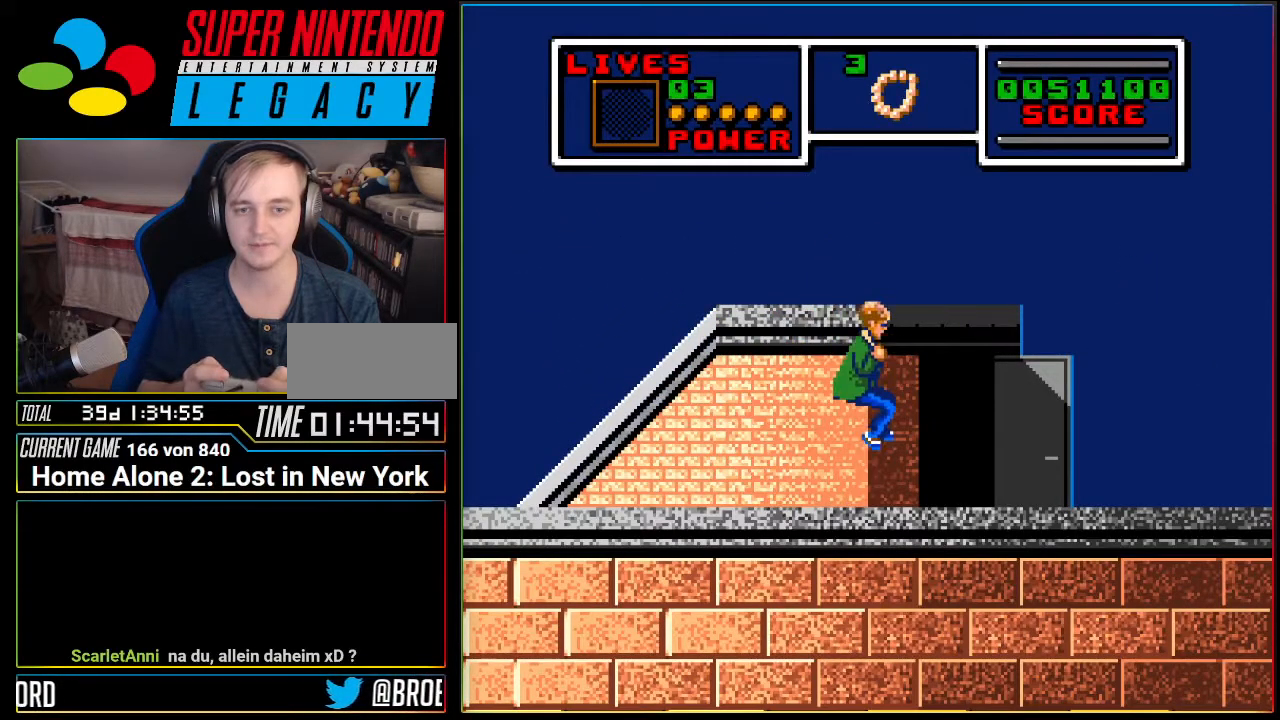
{"buttons": ["DPAD_RIGHT"], "events": [[217, "DPAD_RIGHT", "down"], [400, "A", "up"]]}
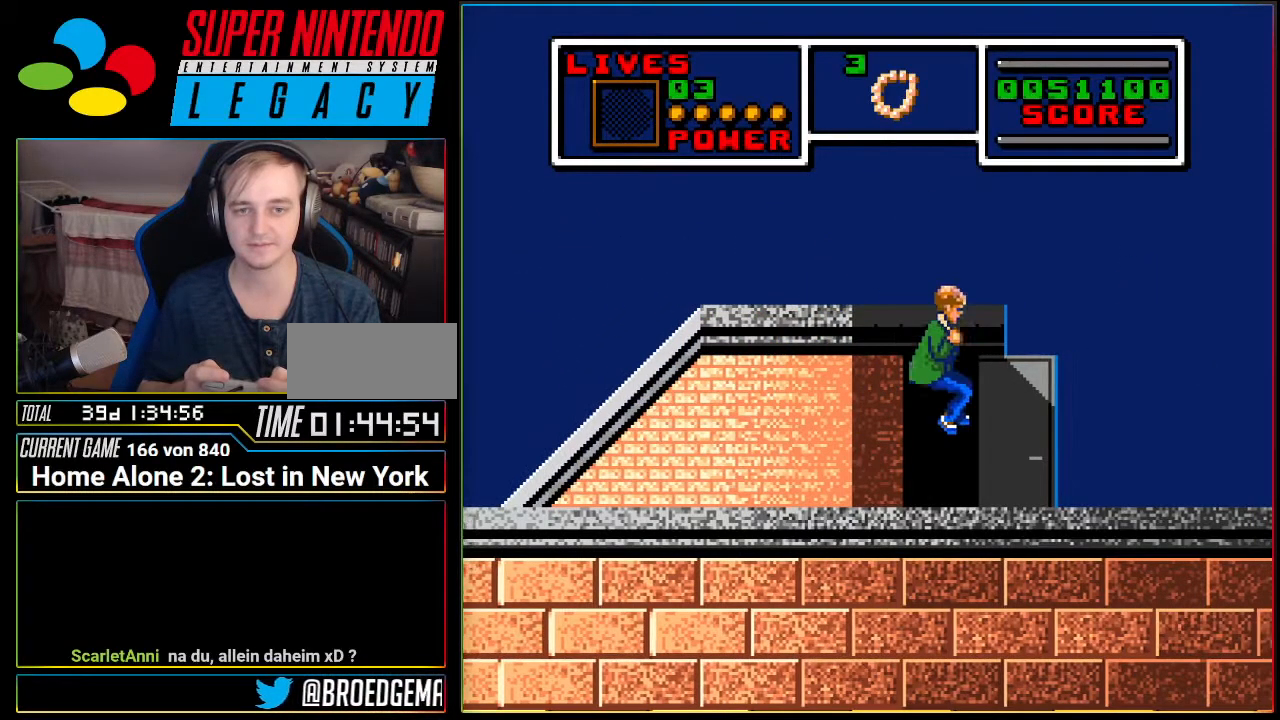
{"buttons": ["DPAD_RIGHT"], "events": []}
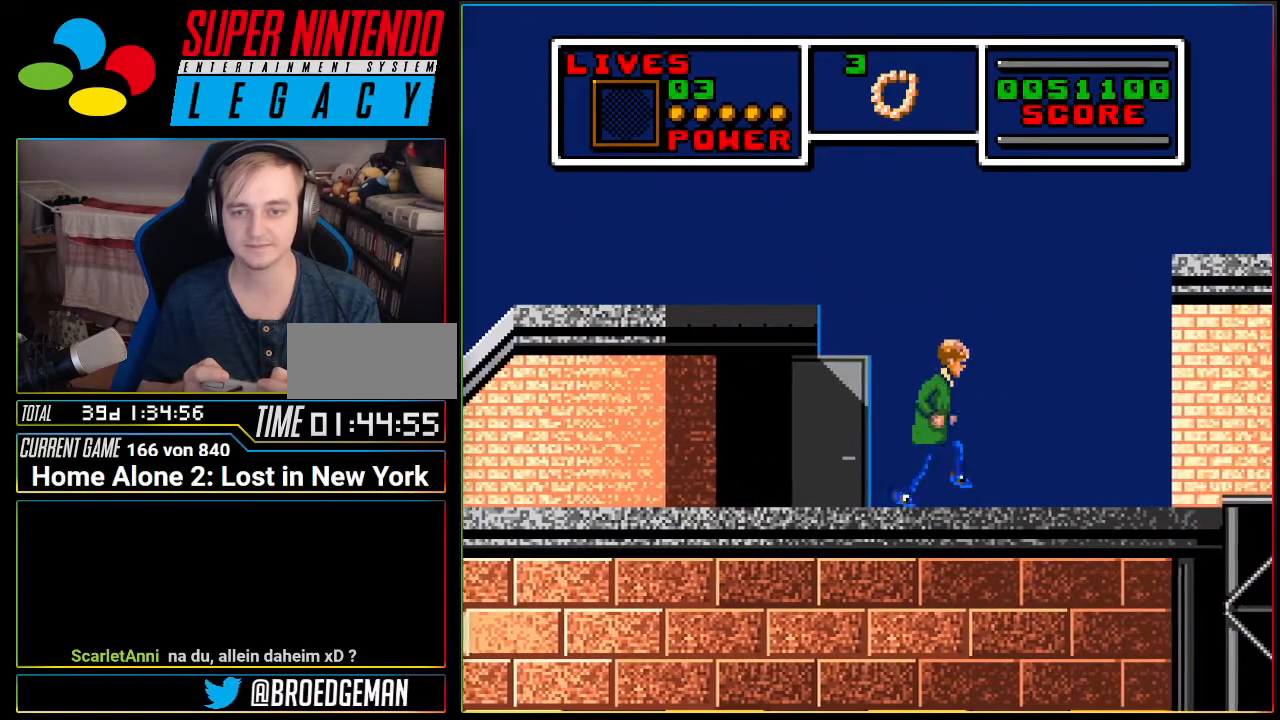
{"buttons": ["DPAD_RIGHT"], "events": []}